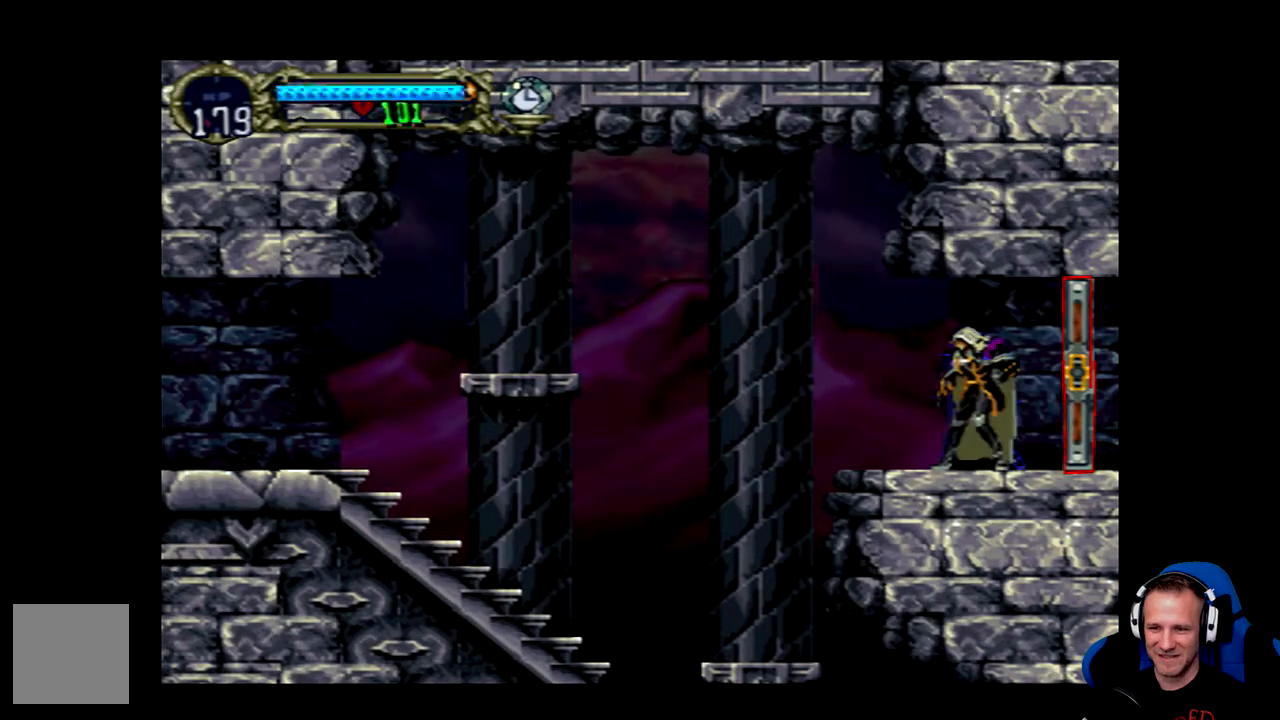
Gameplay with a controller (Xbox layout); each line is a JSON object with the inputs held at the frame after it (dt_ms = milliseconds from this image to that frame). "events" lists button and stick changes between this image and that frame as [ms after this image, input, new state], when the widget could be followed in between.
{"dt_ms": 500, "buttons": [], "left_stick": "center", "right_stick": "center"}
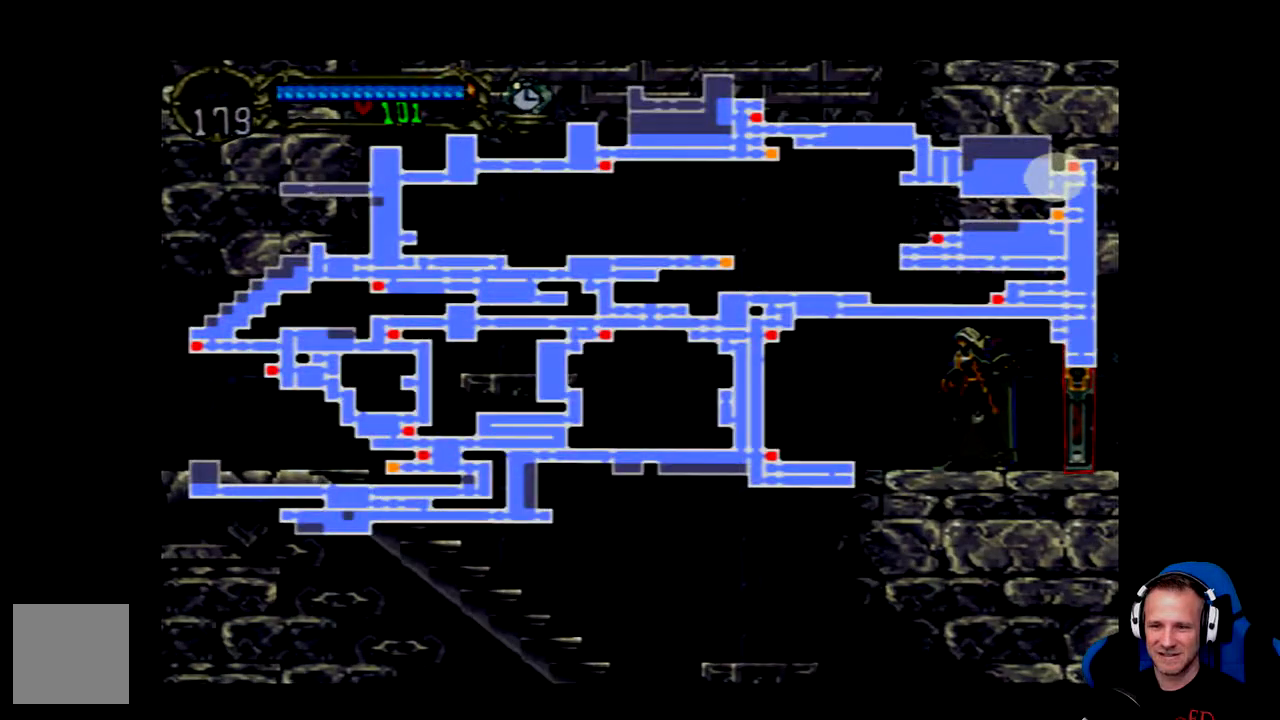
{"dt_ms": 500, "buttons": [], "left_stick": "center", "right_stick": "center", "events": []}
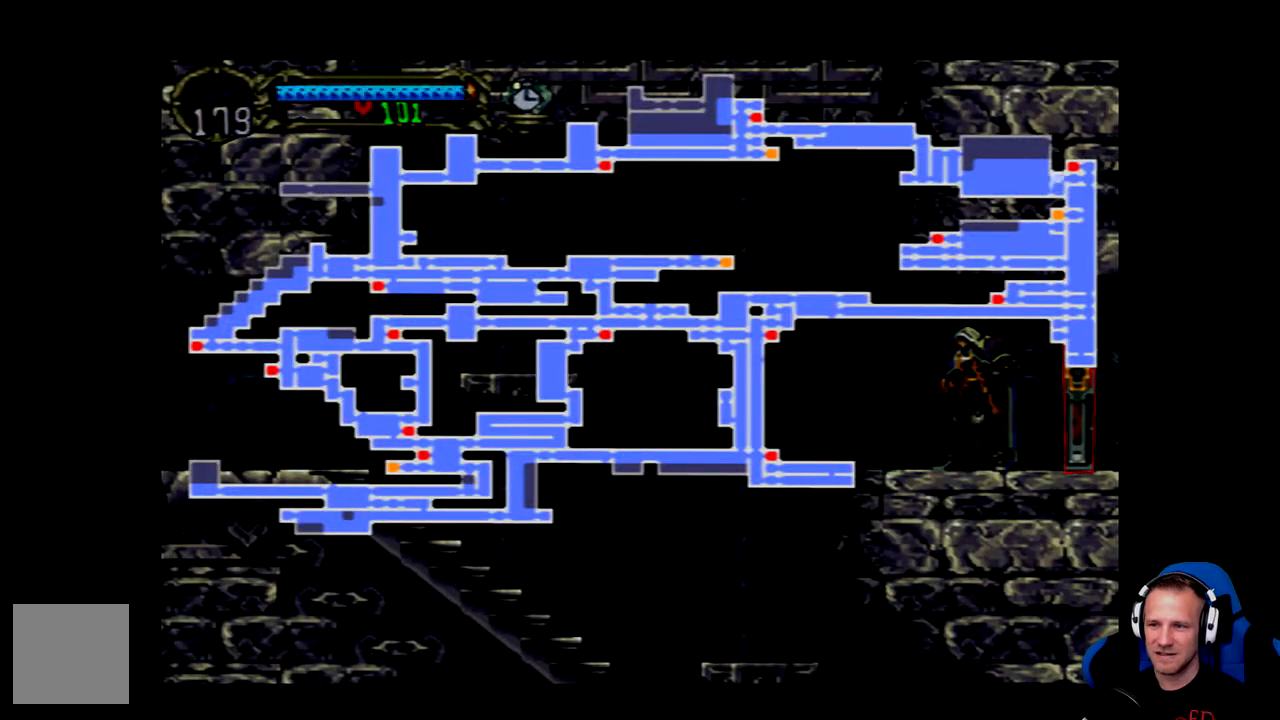
{"dt_ms": 500, "buttons": [], "left_stick": "center", "right_stick": "center", "events": []}
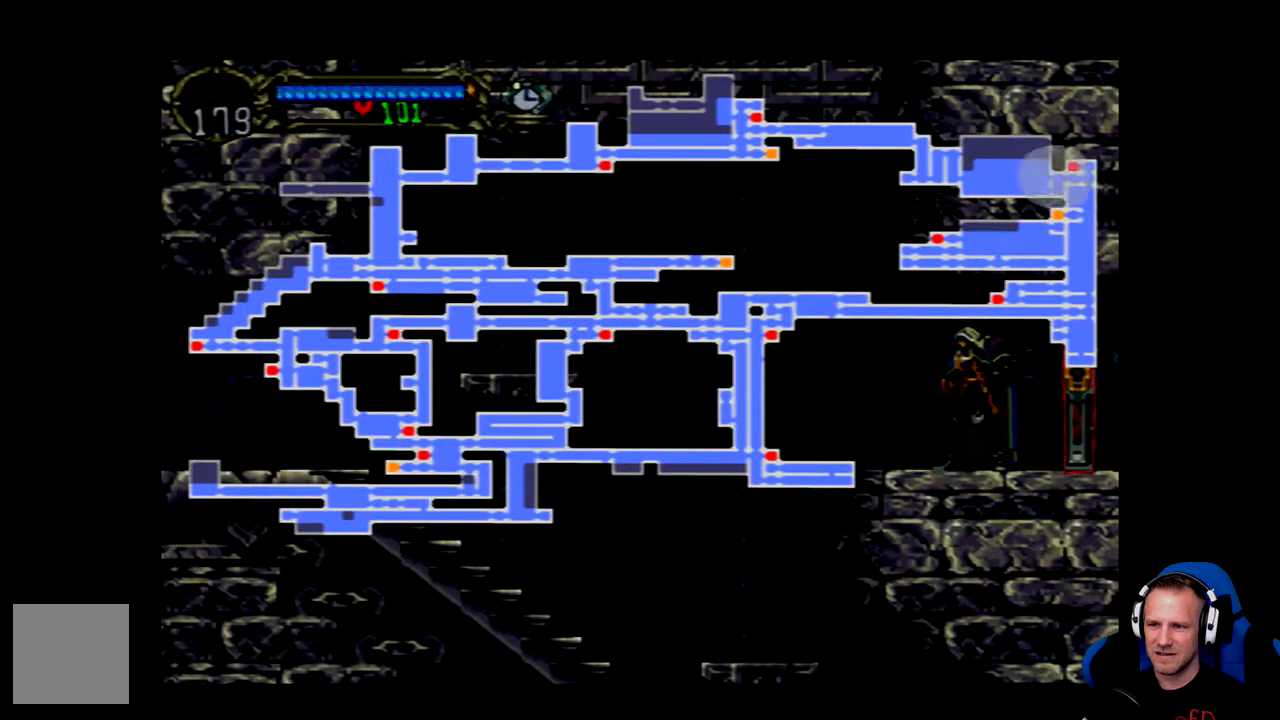
{"dt_ms": 500, "buttons": [], "left_stick": "center", "right_stick": "center", "events": []}
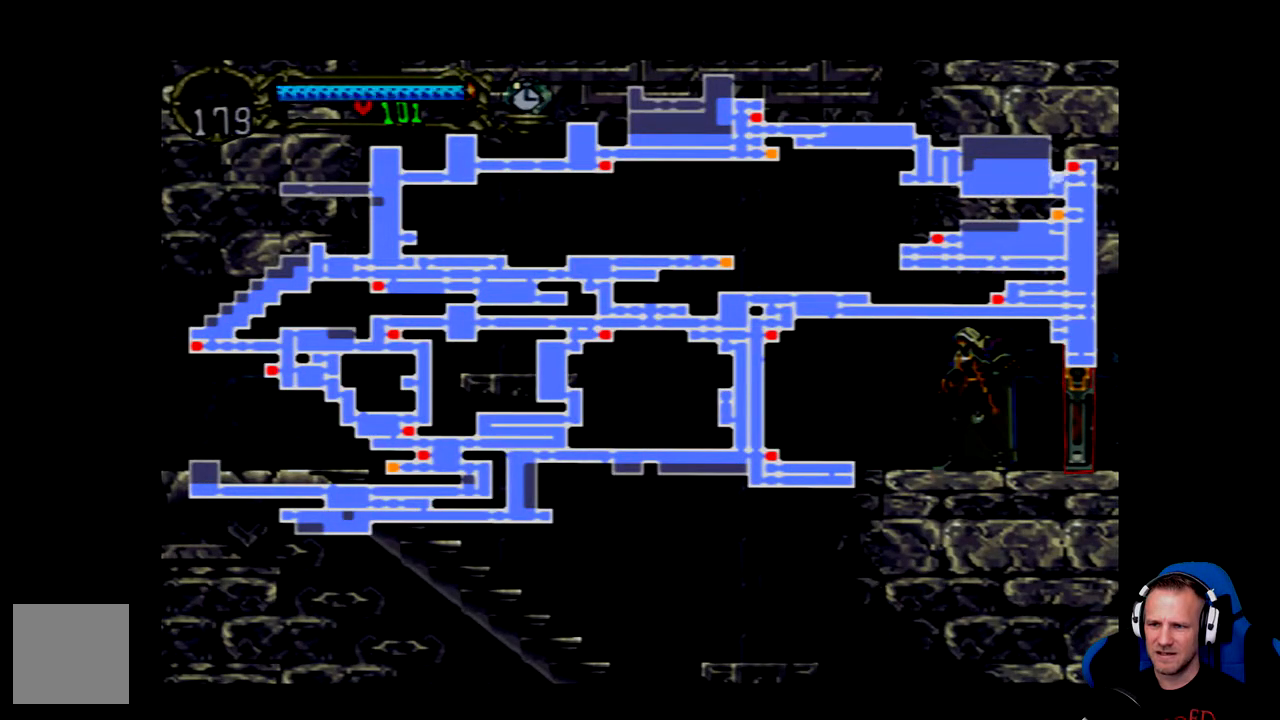
{"dt_ms": 500, "buttons": ["DPAD_LEFT"], "left_stick": "center", "right_stick": "center", "events": [[33, "SELECT", "down"], [217, "SELECT", "up"], [483, "DPAD_LEFT", "down"]]}
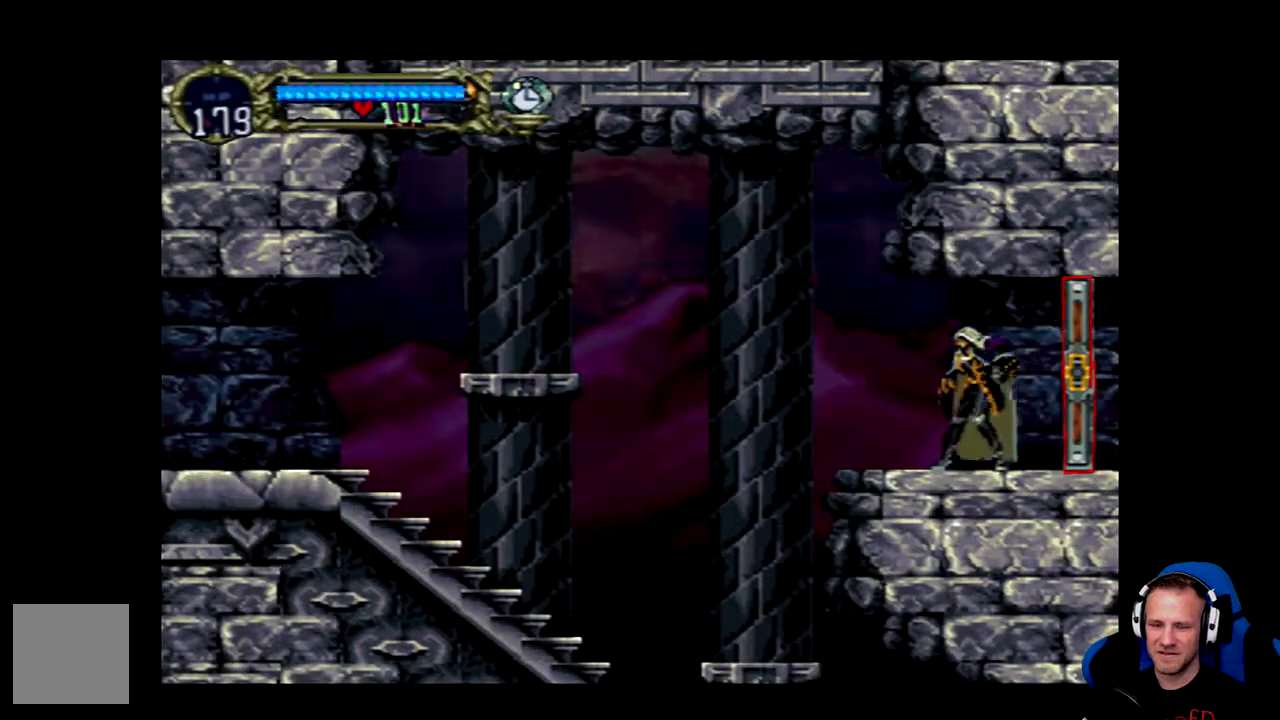
{"dt_ms": 500, "buttons": ["DPAD_LEFT"], "left_stick": "center", "right_stick": "center", "events": [[217, "A", "down"], [483, "A", "up"]]}
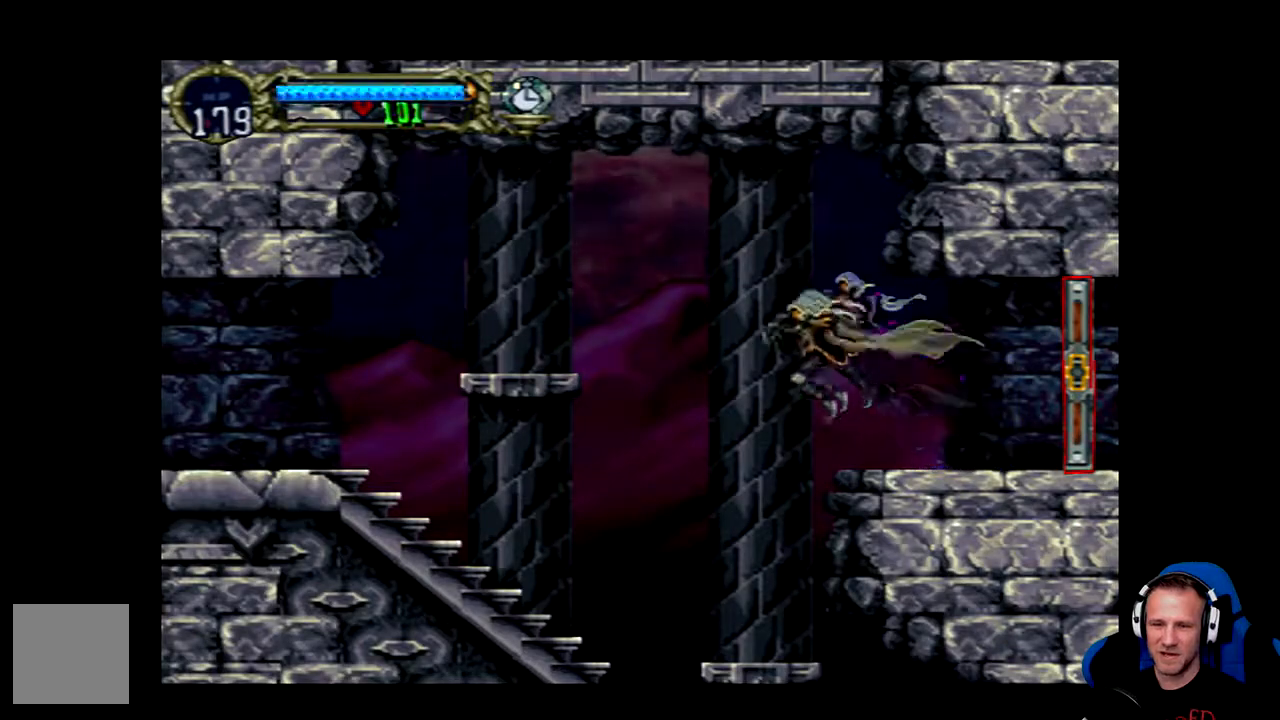
{"dt_ms": 500, "buttons": ["A", "DPAD_LEFT"], "left_stick": "center", "right_stick": "center", "events": [[117, "A", "down"]]}
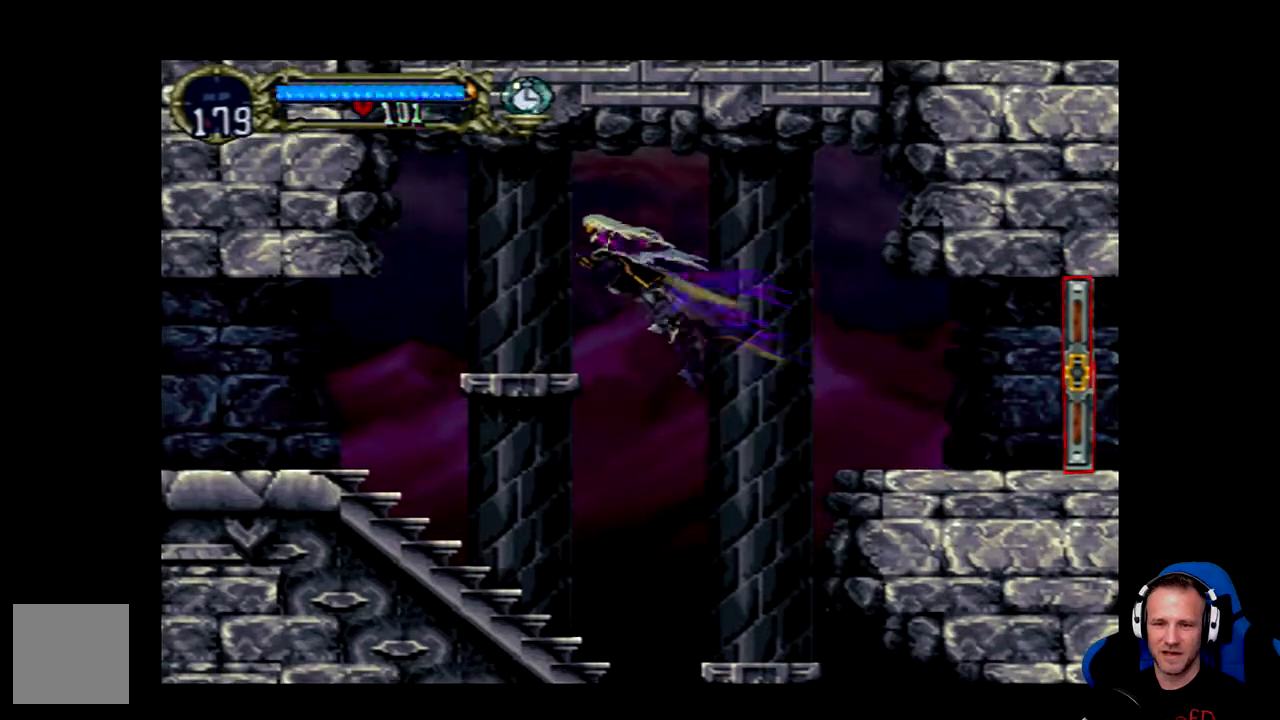
{"dt_ms": 1000, "buttons": ["DPAD_LEFT"], "left_stick": "center", "right_stick": "center"}
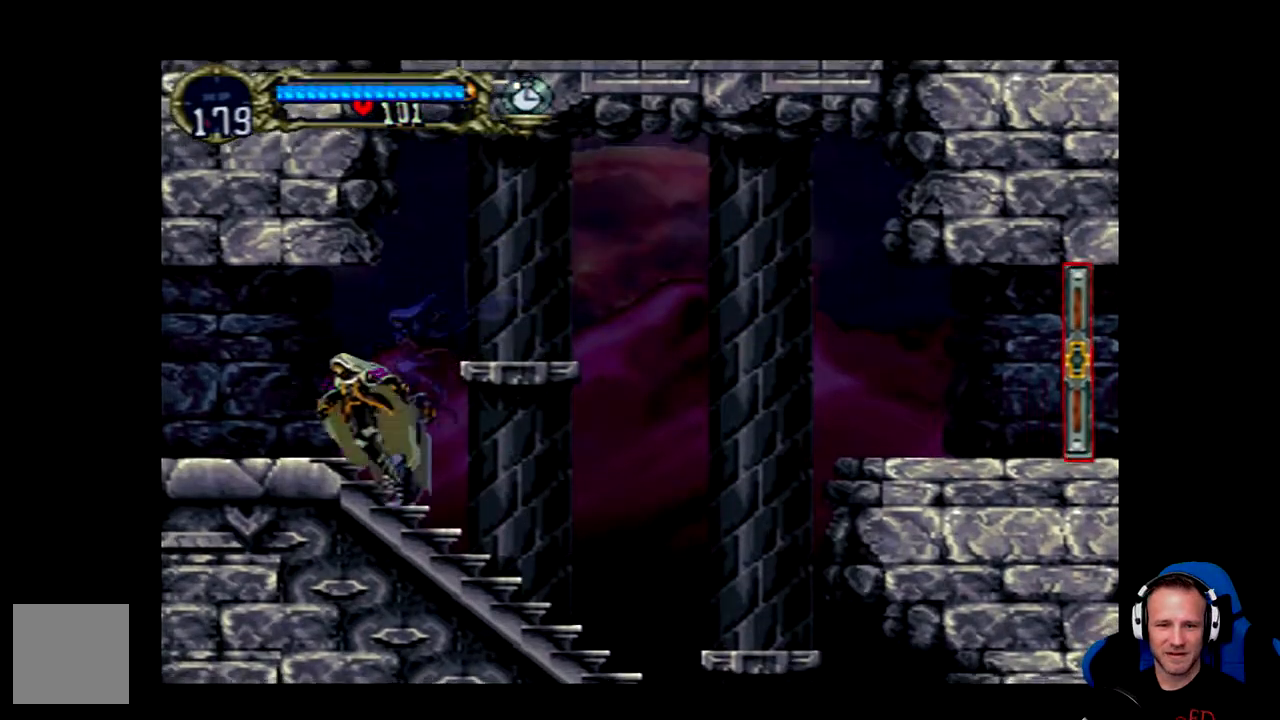
{"dt_ms": 500, "buttons": ["DPAD_LEFT"], "left_stick": "center", "right_stick": "center", "events": []}
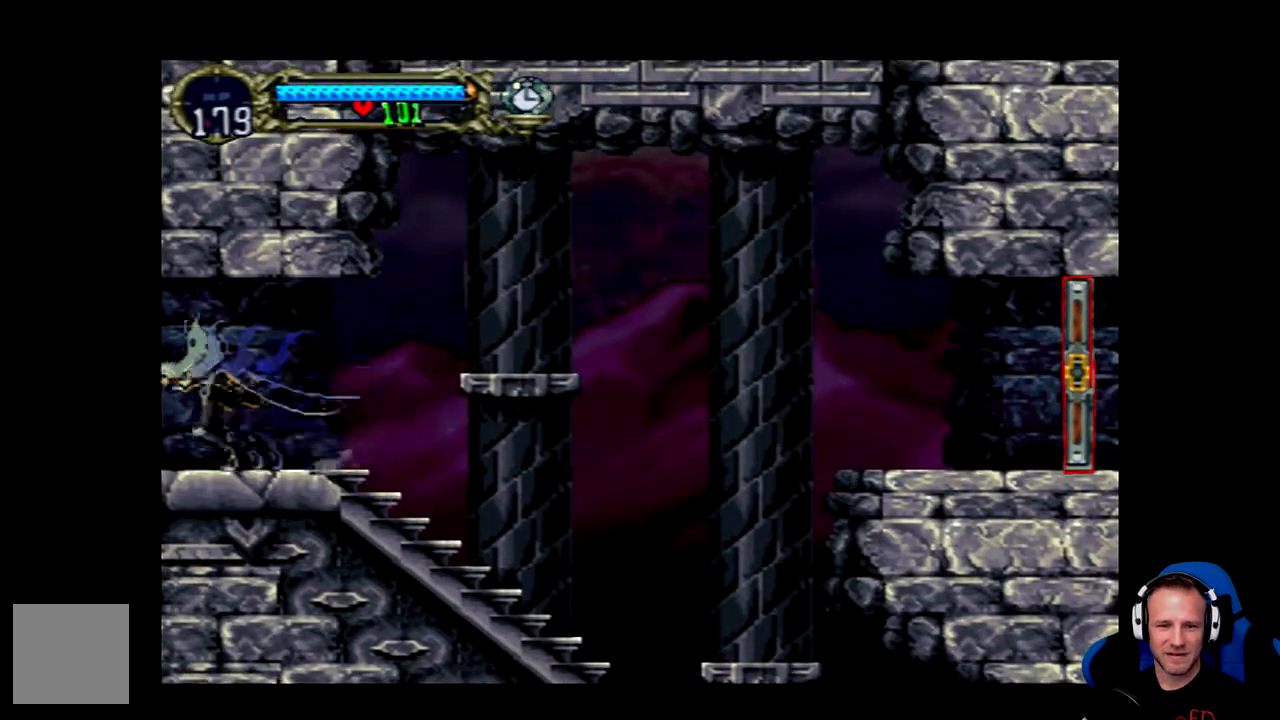
{"dt_ms": 500, "buttons": [], "left_stick": "center", "right_stick": "center", "events": [[483, "DPAD_LEFT", "up"]]}
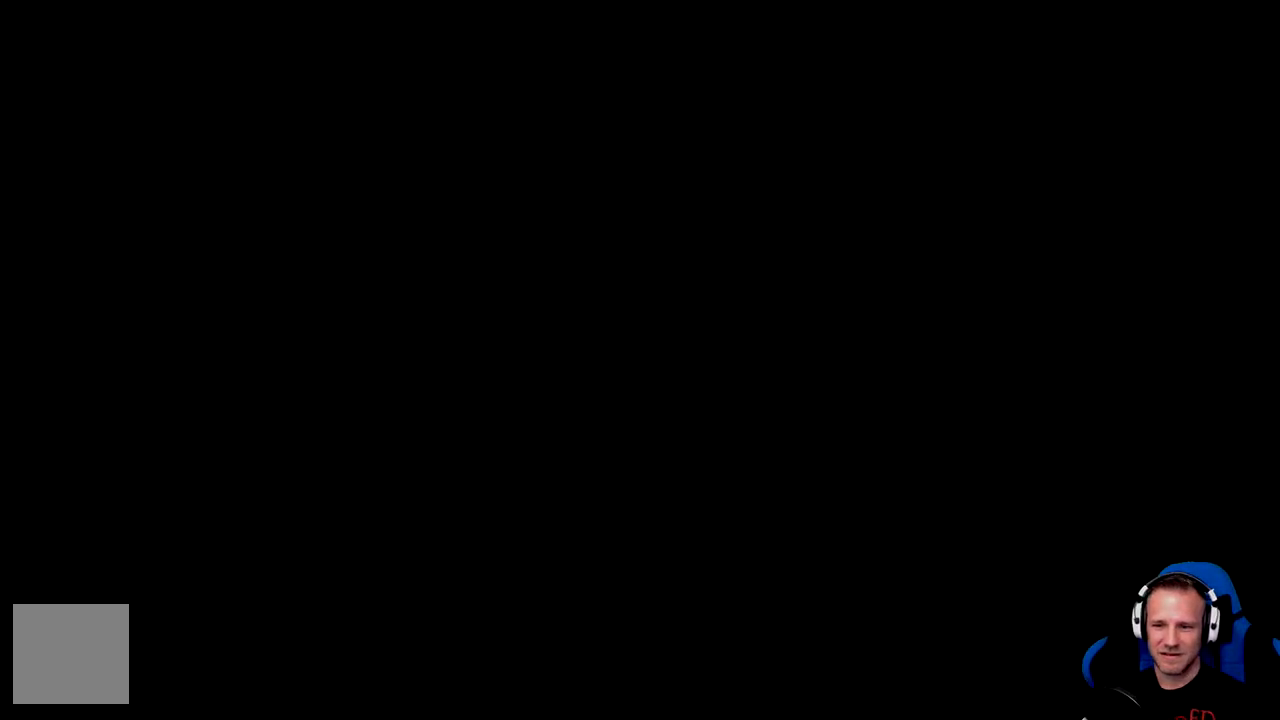
{"dt_ms": 500, "buttons": ["DPAD_LEFT"], "left_stick": "center", "right_stick": "center", "events": [[483, "DPAD_LEFT", "down"]]}
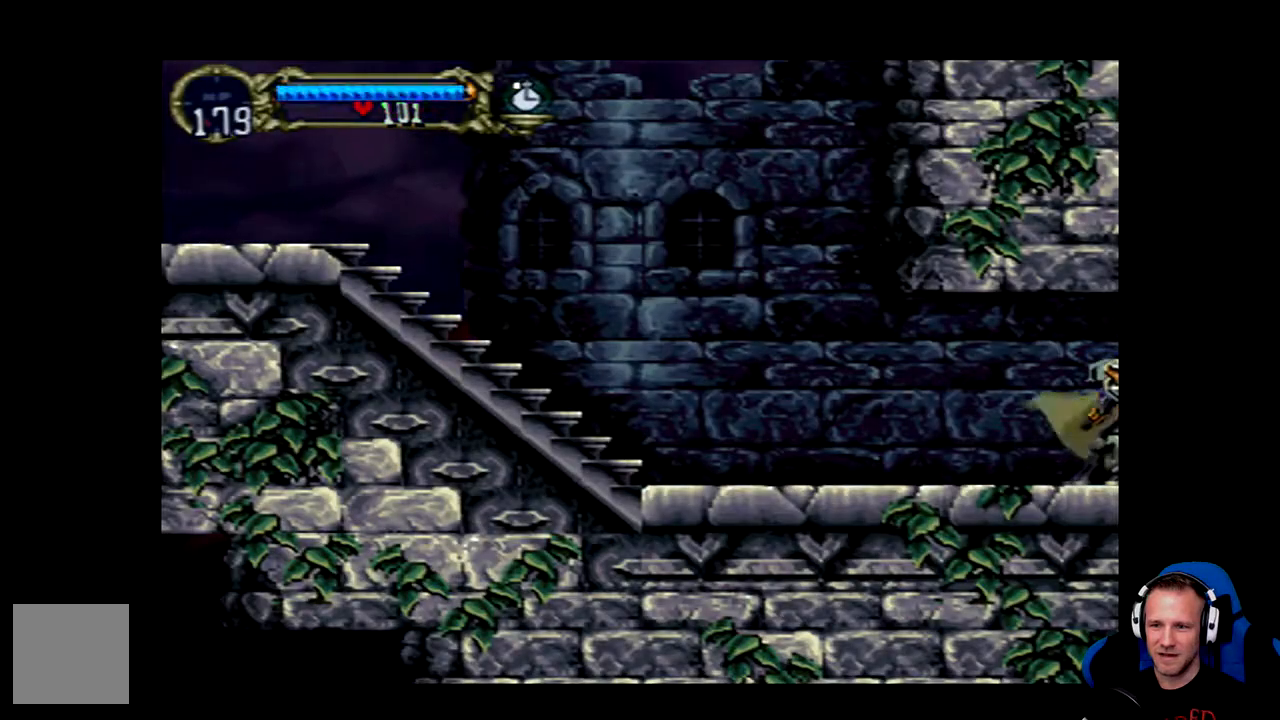
{"dt_ms": 500, "buttons": ["DPAD_LEFT"], "left_stick": "center", "right_stick": "center", "events": []}
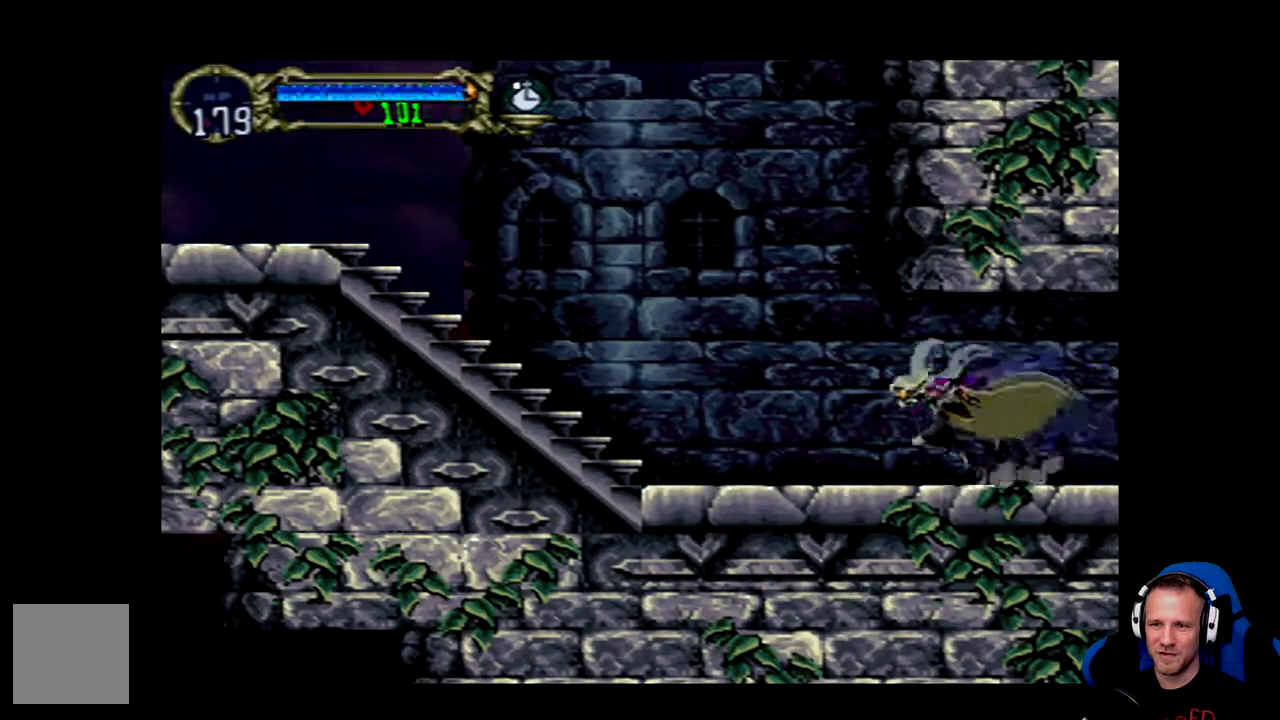
{"dt_ms": 500, "buttons": [], "left_stick": "center", "right_stick": "center", "events": [[217, "A", "down"], [433, "DPAD_LEFT", "up"], [500, "A", "up"]]}
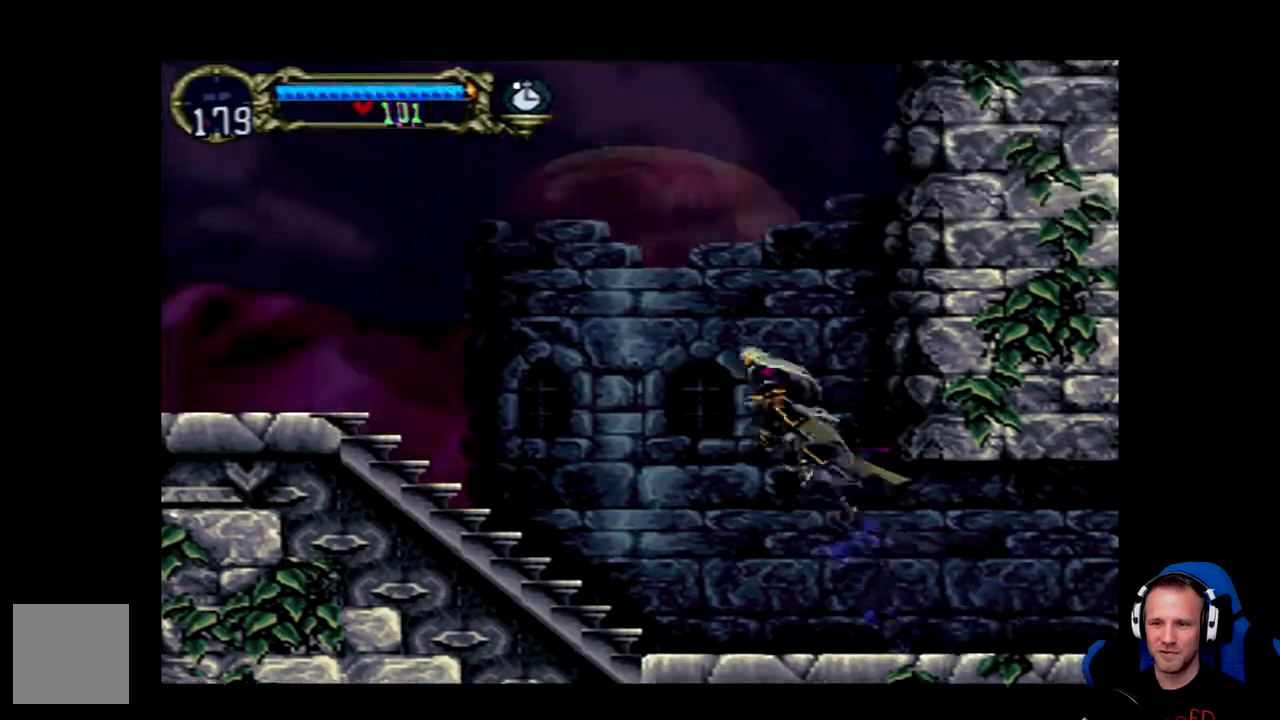
{"dt_ms": 500, "buttons": ["A"], "left_stick": "center", "right_stick": "center", "events": [[67, "A", "down"]]}
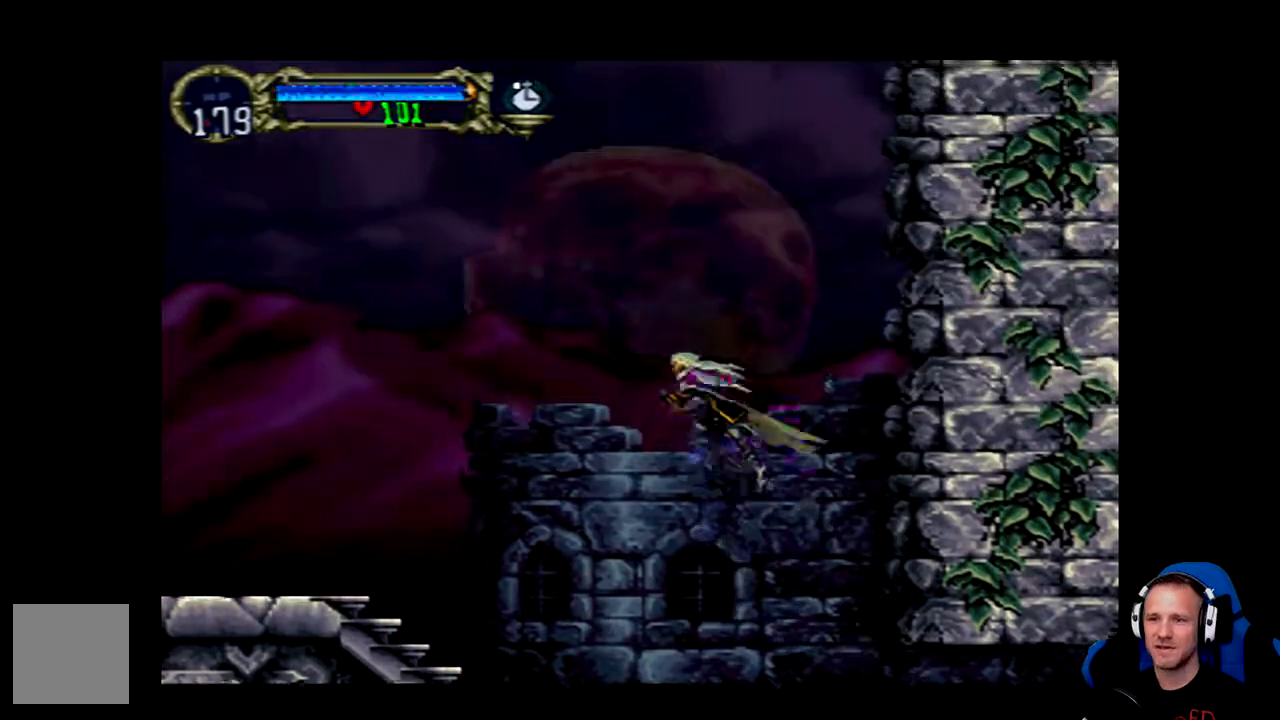
{"dt_ms": 500, "buttons": ["DPAD_LEFT"], "left_stick": "center", "right_stick": "center", "events": [[100, "DPAD_LEFT", "down"], [400, "A", "up"]]}
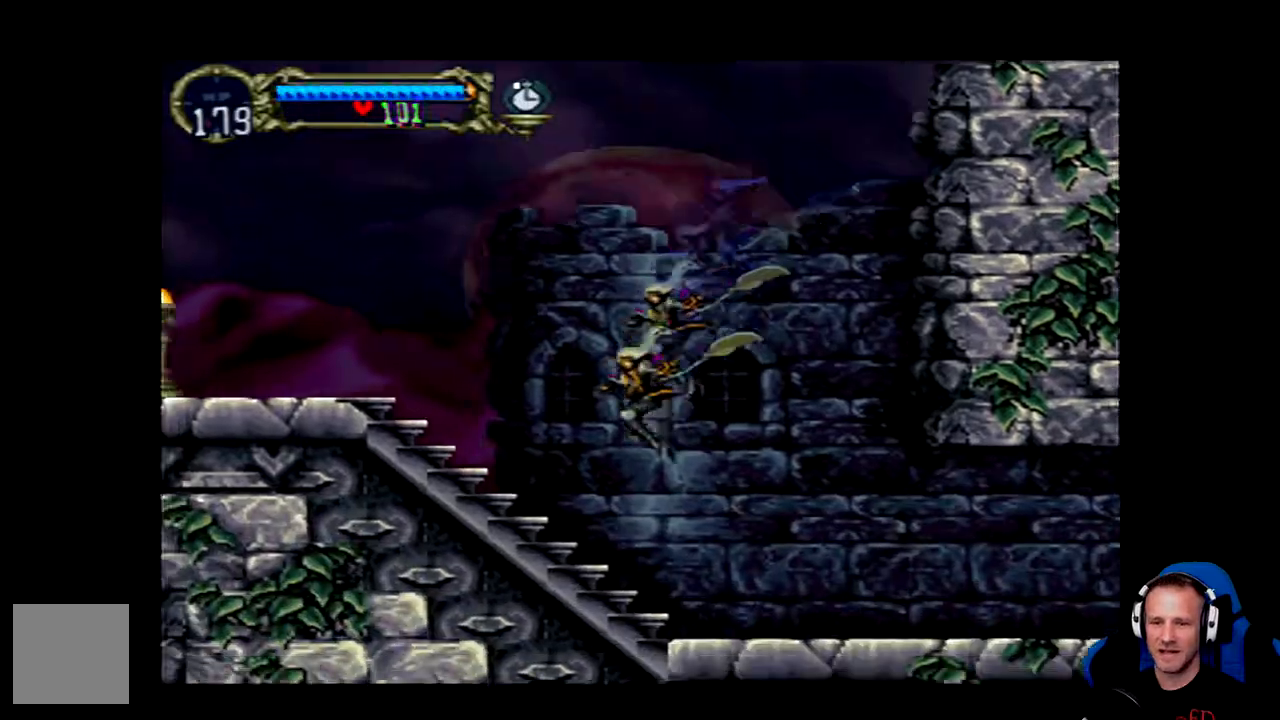
{"dt_ms": 500, "buttons": ["A", "DPAD_LEFT"], "left_stick": "center", "right_stick": "center", "events": [[300, "A", "down"]]}
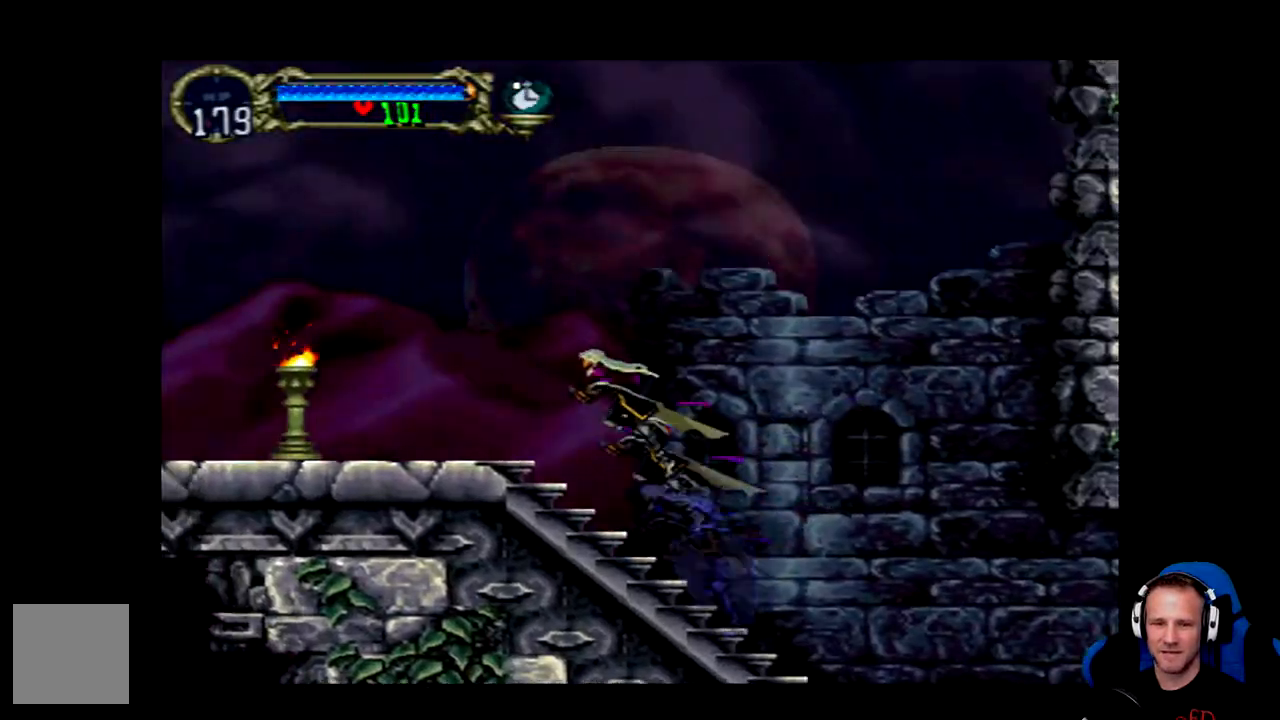
{"dt_ms": 500, "buttons": [], "left_stick": "center", "right_stick": "center", "events": [[250, "A", "up"], [283, "DPAD_LEFT", "up"]]}
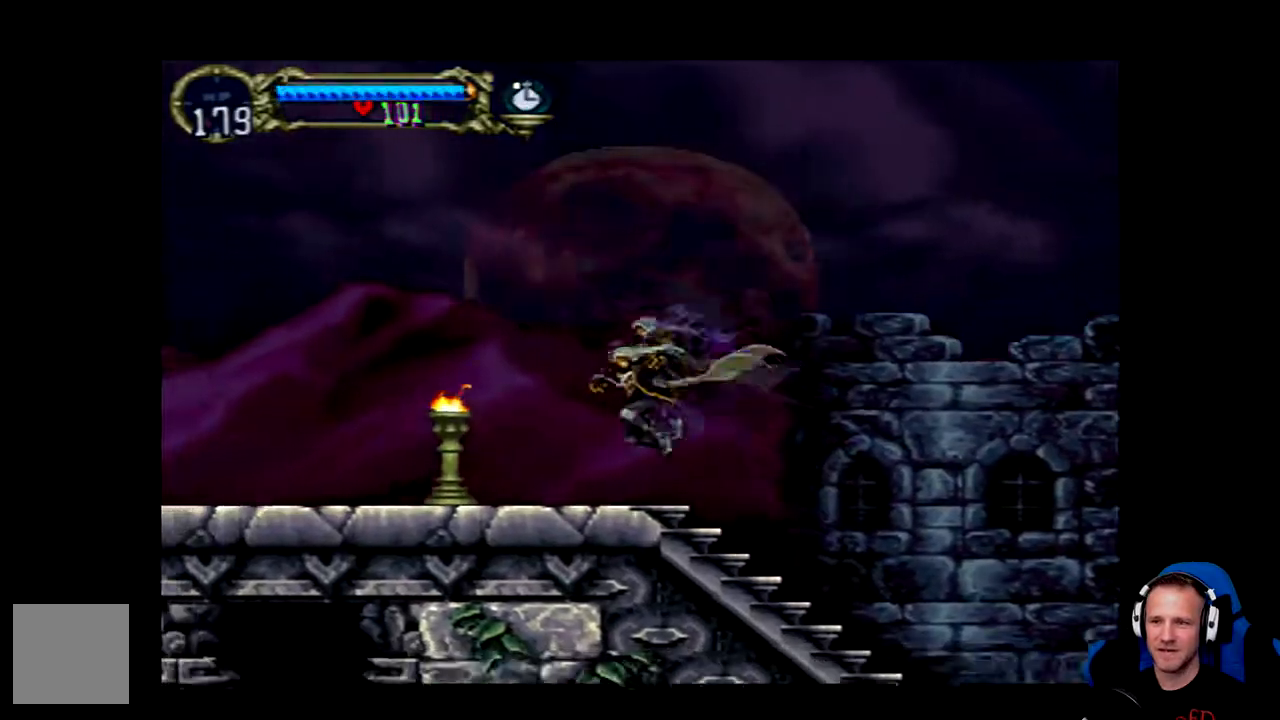
{"dt_ms": 500, "buttons": ["A", "DPAD_RIGHT"], "left_stick": "center", "right_stick": "center", "events": [[250, "A", "down"], [383, "DPAD_RIGHT", "down"]]}
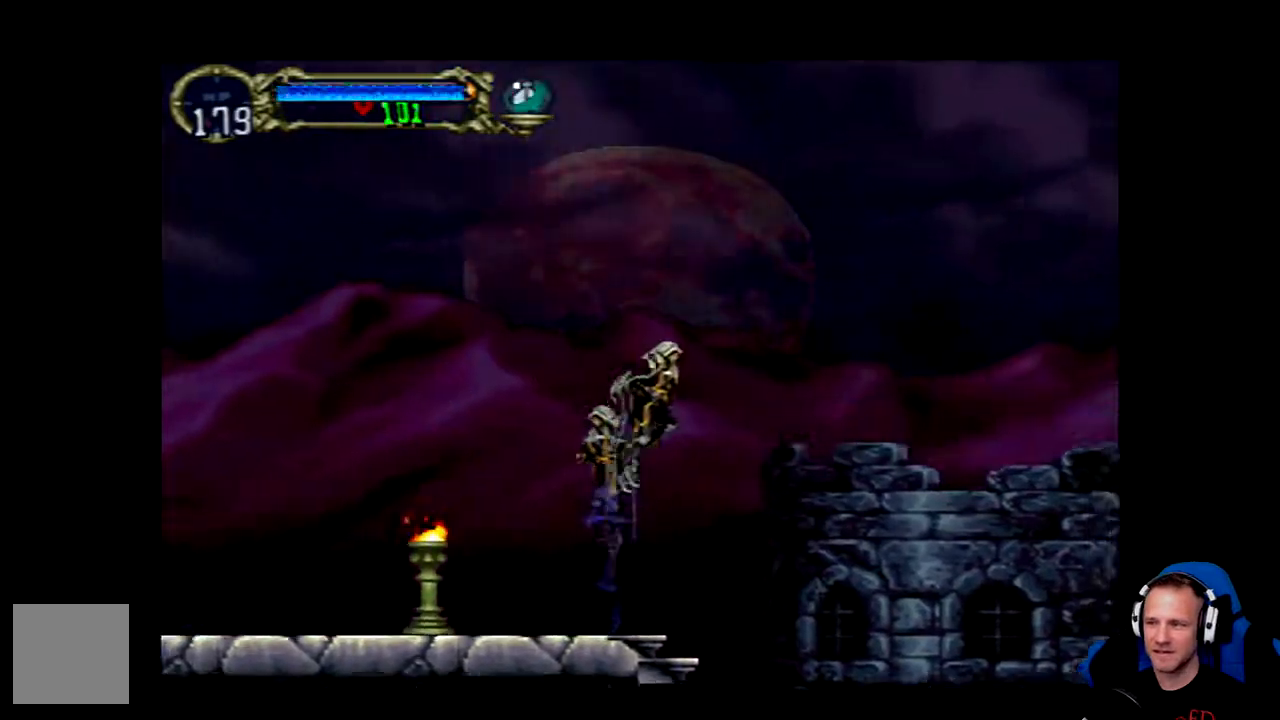
{"dt_ms": 500, "buttons": ["A", "DPAD_RIGHT"], "left_stick": "center", "right_stick": "center", "events": [[217, "A", "up"], [283, "A", "down"]]}
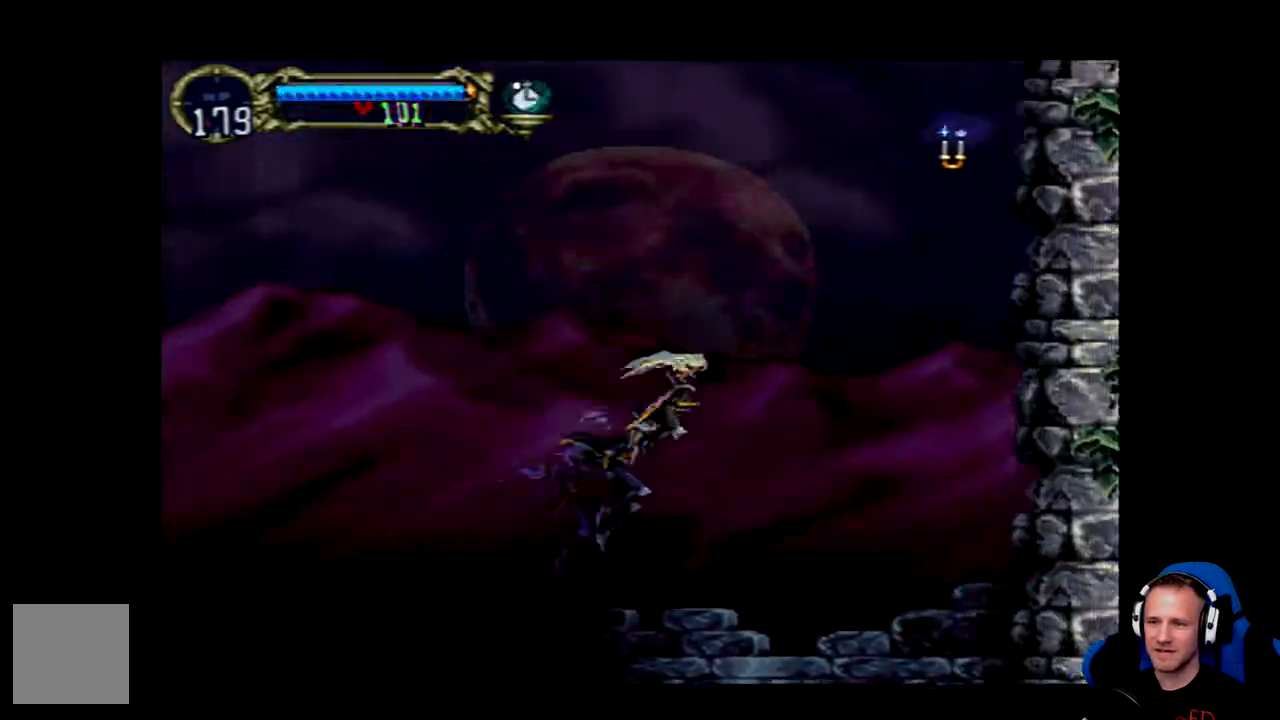
{"dt_ms": 500, "buttons": ["A", "X", "DPAD_RIGHT"], "left_stick": "center", "right_stick": "center", "events": [[350, "X", "down"]]}
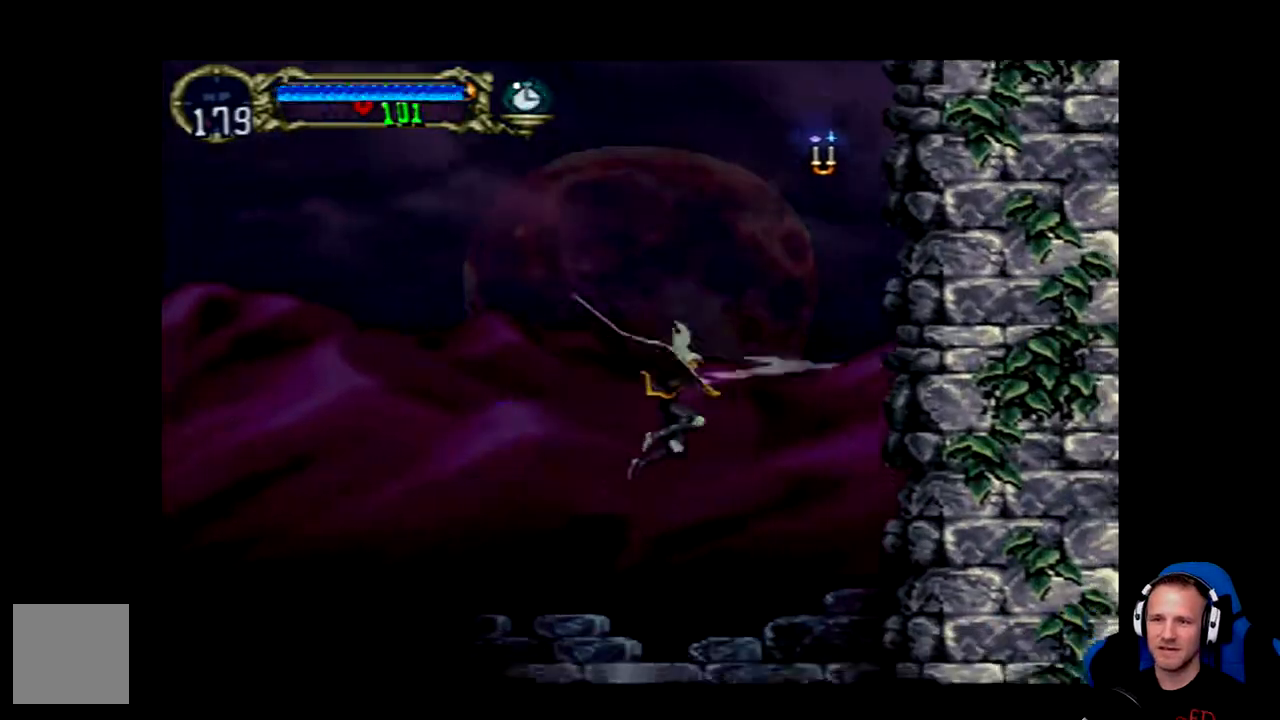
{"dt_ms": 500, "buttons": ["DPAD_LEFT"], "left_stick": "center", "right_stick": "center", "events": [[33, "DPAD_RIGHT", "up"], [67, "X", "up"], [100, "A", "up"], [233, "DPAD_LEFT", "down"]]}
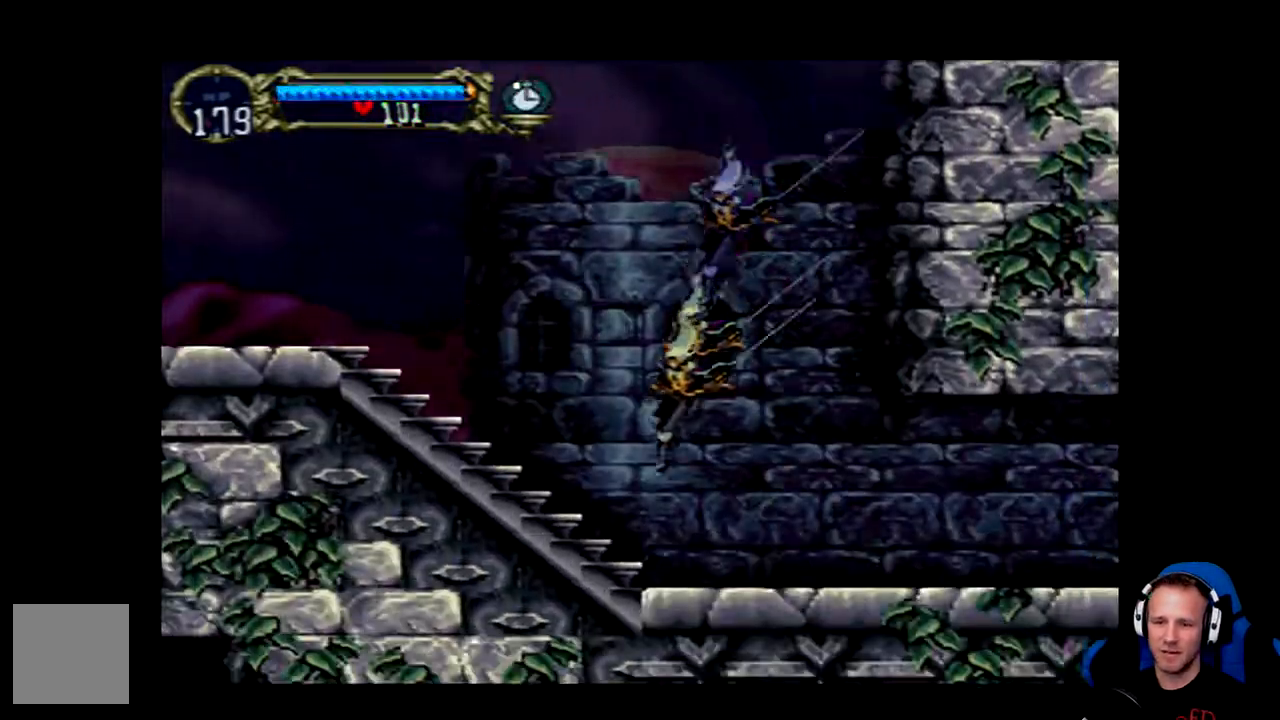
{"dt_ms": 500, "buttons": ["A", "DPAD_LEFT"], "left_stick": "center", "right_stick": "center", "events": [[200, "A", "down"]]}
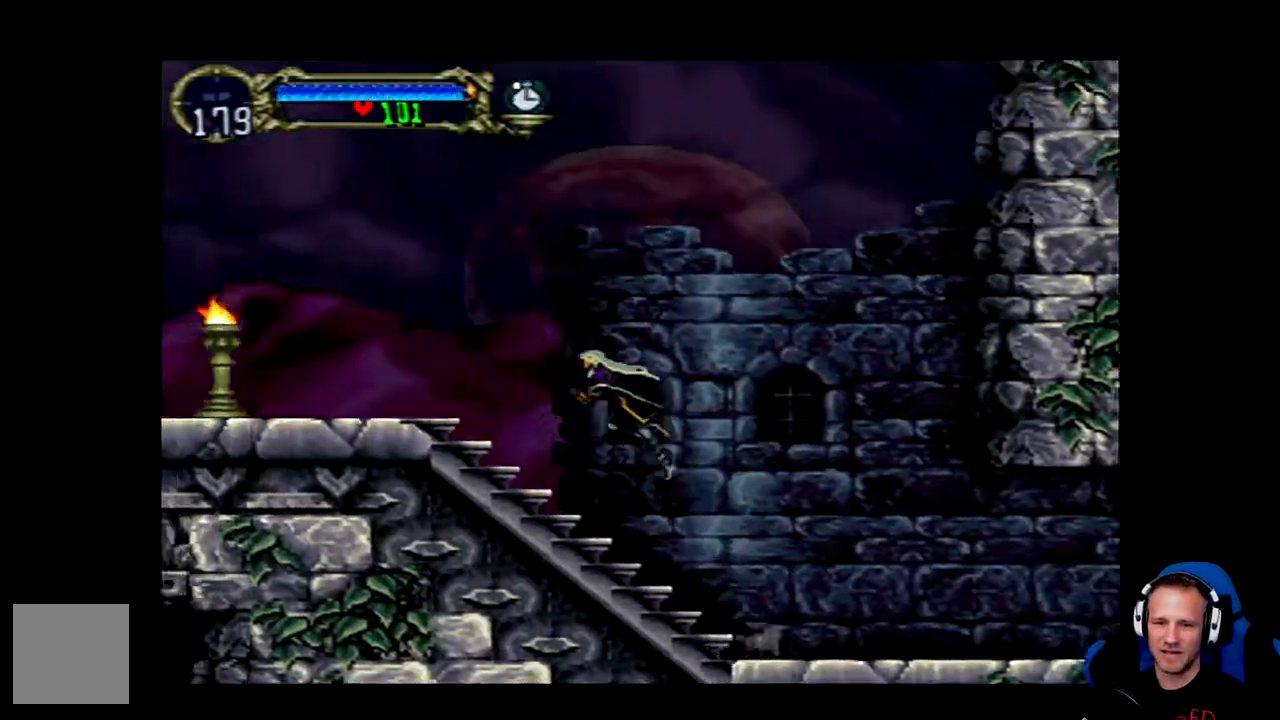
{"dt_ms": 500, "buttons": ["DPAD_LEFT"], "left_stick": "center", "right_stick": "center", "events": [[417, "A", "up"]]}
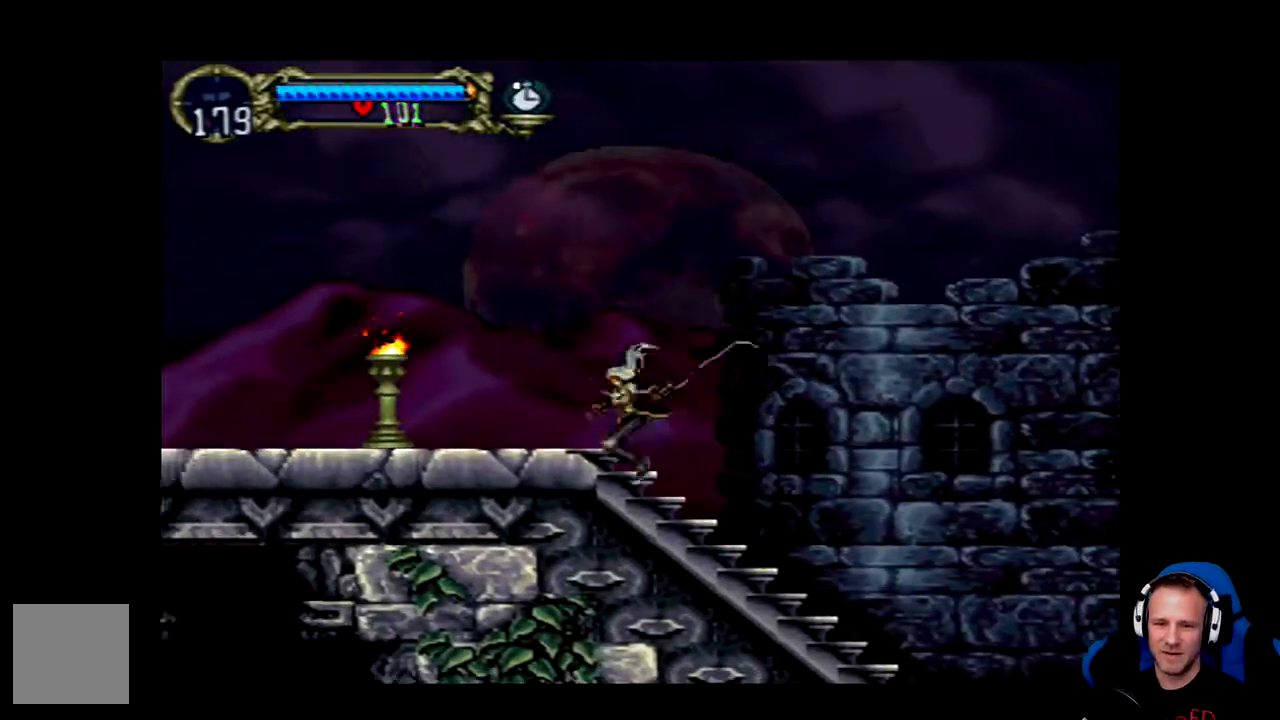
{"dt_ms": 500, "buttons": ["X", "DPAD_DOWN"], "left_stick": "center", "right_stick": "center", "events": [[350, "DPAD_DOWN", "down"], [383, "X", "down"], [417, "DPAD_LEFT", "up"]]}
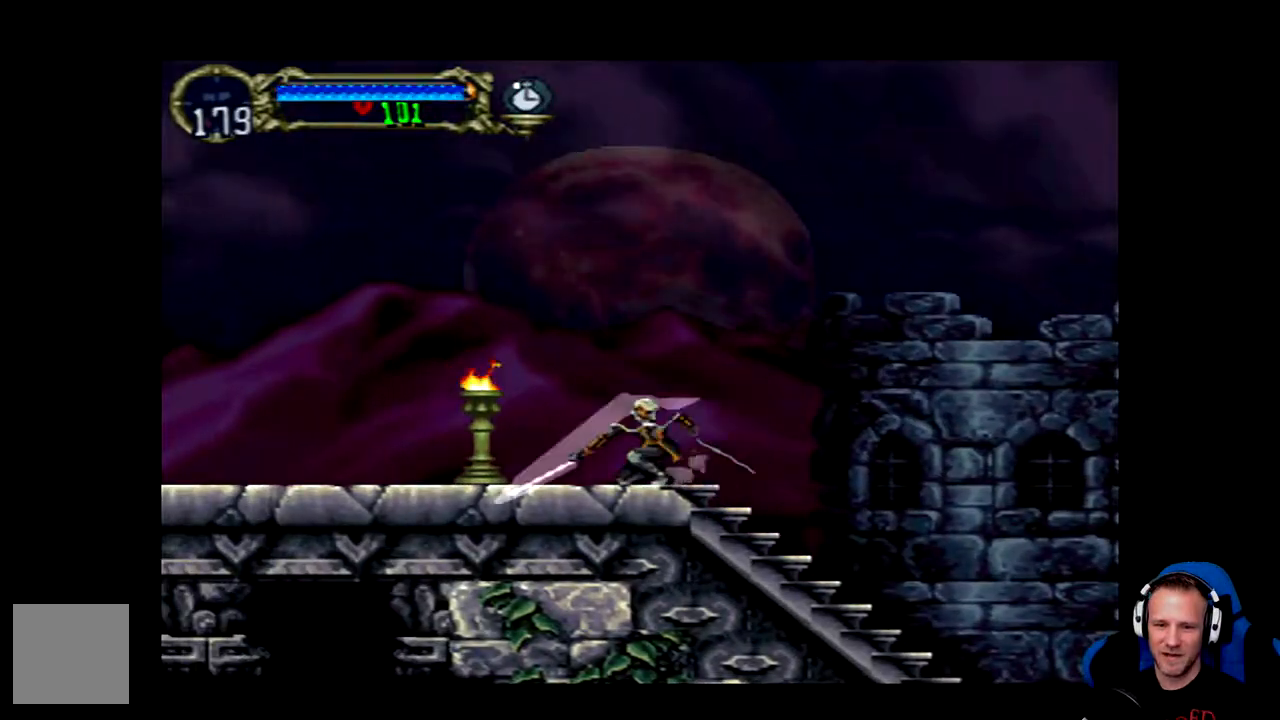
{"dt_ms": 500, "buttons": ["X", "DPAD_LEFT"], "left_stick": "center", "right_stick": "center", "events": [[83, "X", "up"], [183, "DPAD_DOWN", "up"], [350, "DPAD_LEFT", "down"], [450, "X", "down"]]}
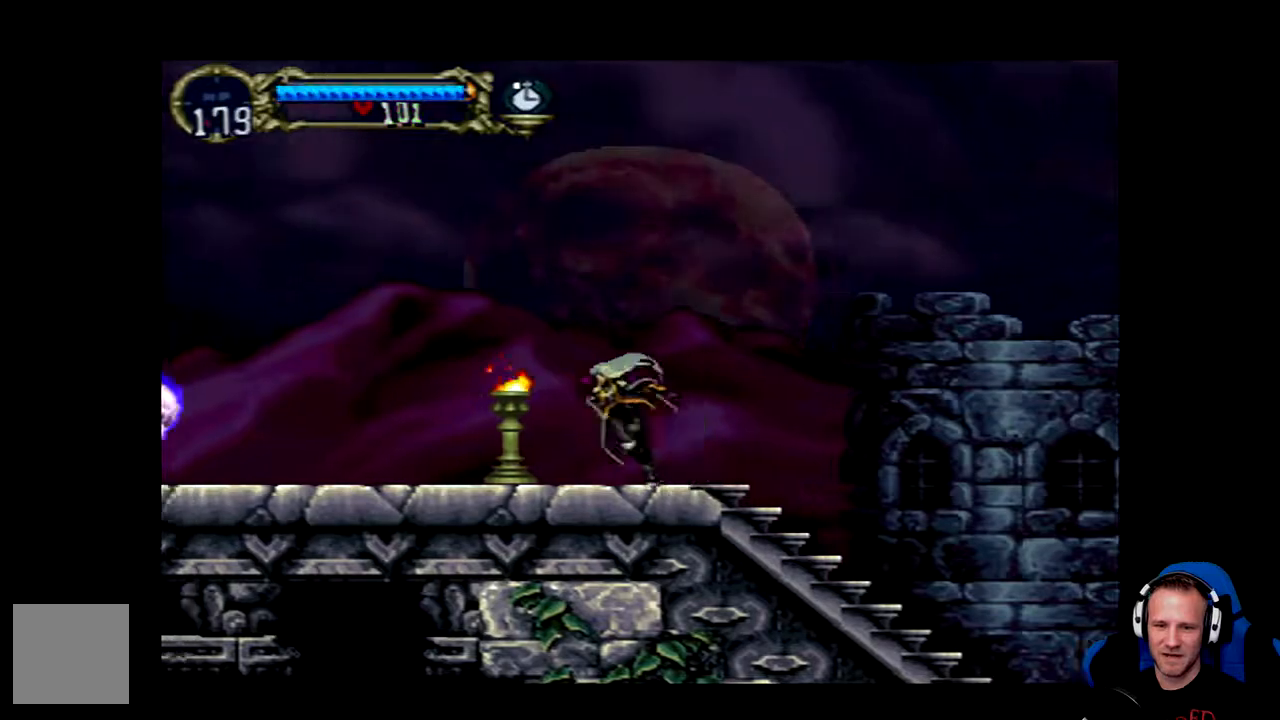
{"dt_ms": 500, "buttons": [], "left_stick": "center", "right_stick": "center", "events": [[17, "DPAD_LEFT", "up"], [83, "X", "up"]]}
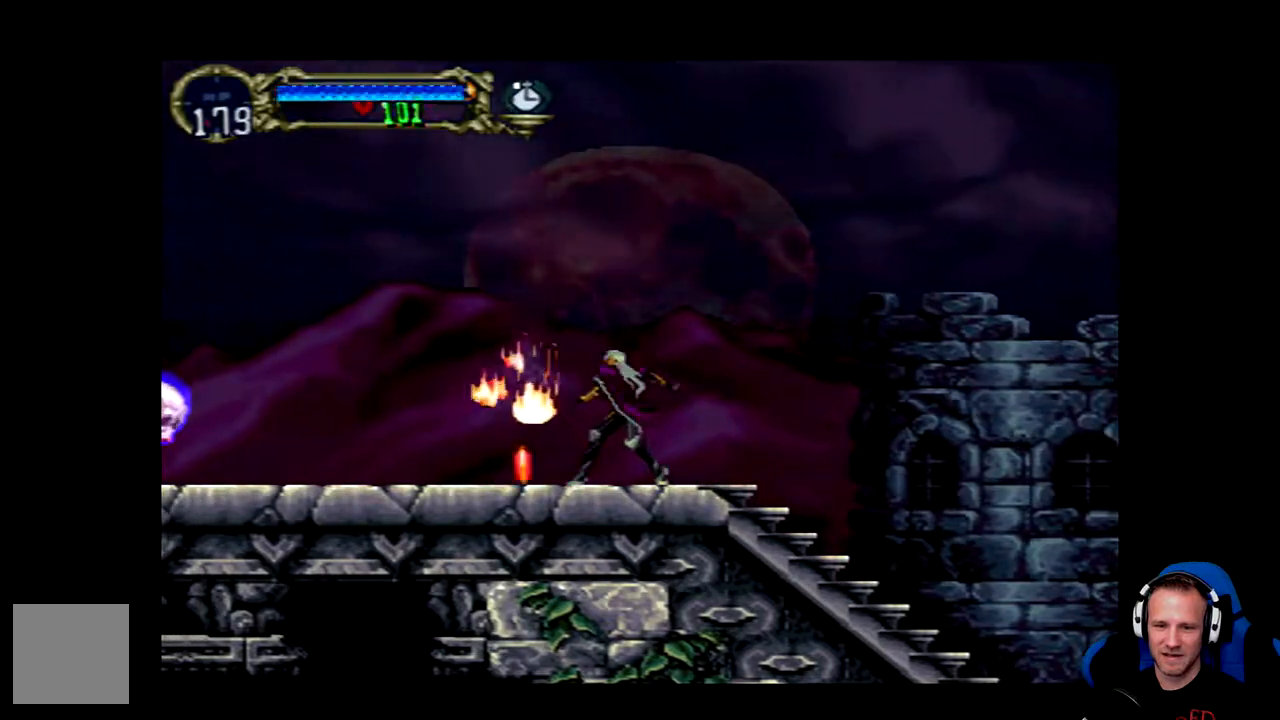
{"dt_ms": 500, "buttons": ["DPAD_LEFT"], "left_stick": "center", "right_stick": "center", "events": [[367, "DPAD_LEFT", "down"]]}
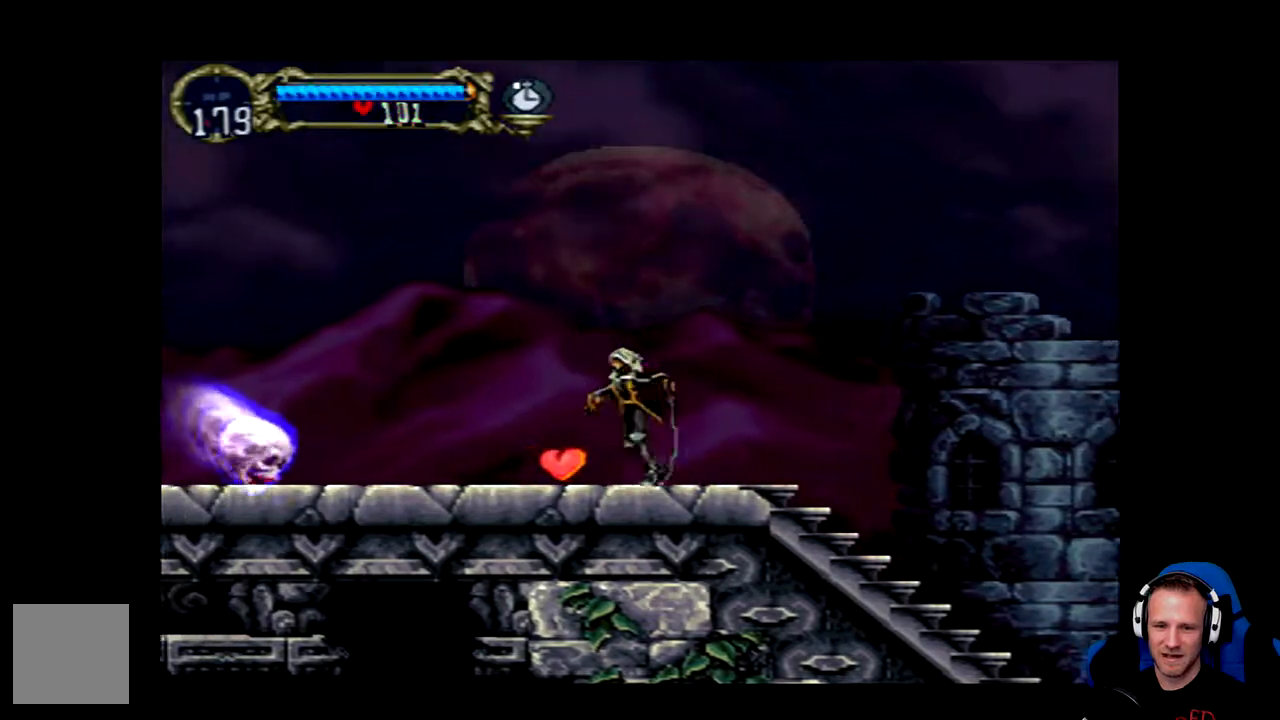
{"dt_ms": 500, "buttons": ["DPAD_RIGHT"], "left_stick": "center", "right_stick": "center", "events": [[33, "DPAD_LEFT", "up"], [233, "DPAD_RIGHT", "down"]]}
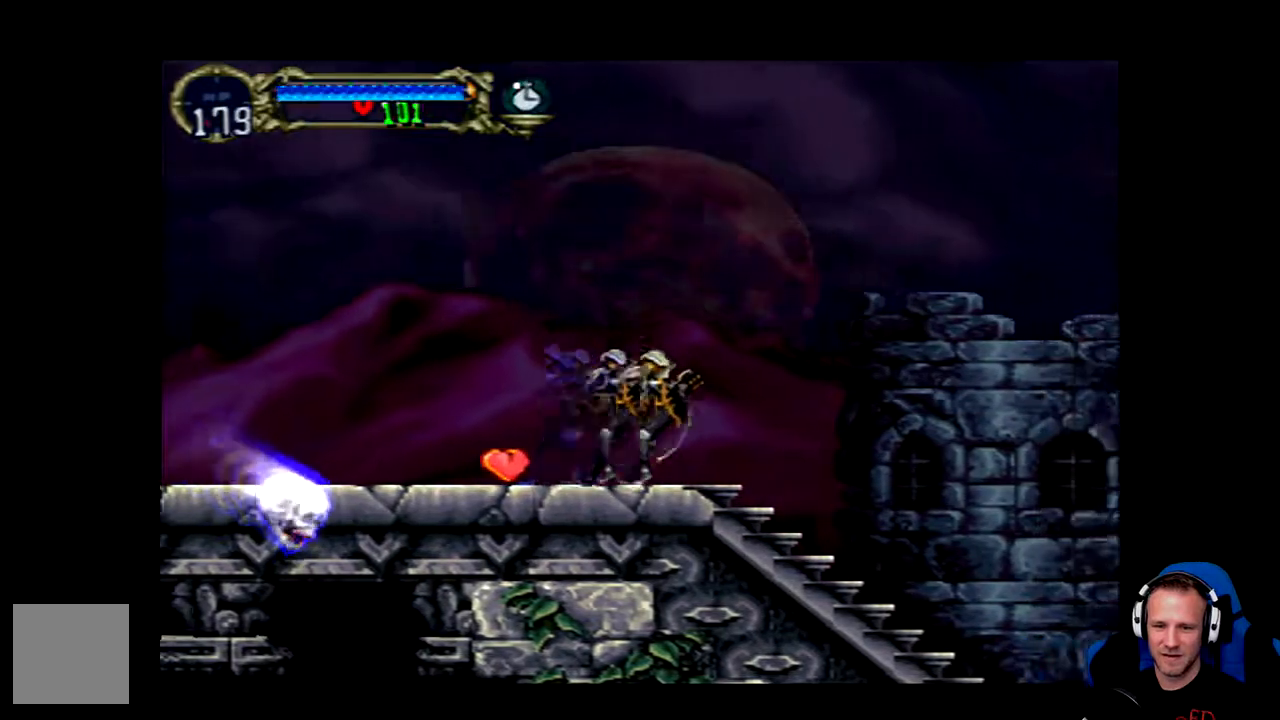
{"dt_ms": 500, "buttons": ["DPAD_RIGHT"], "left_stick": "center", "right_stick": "center", "events": []}
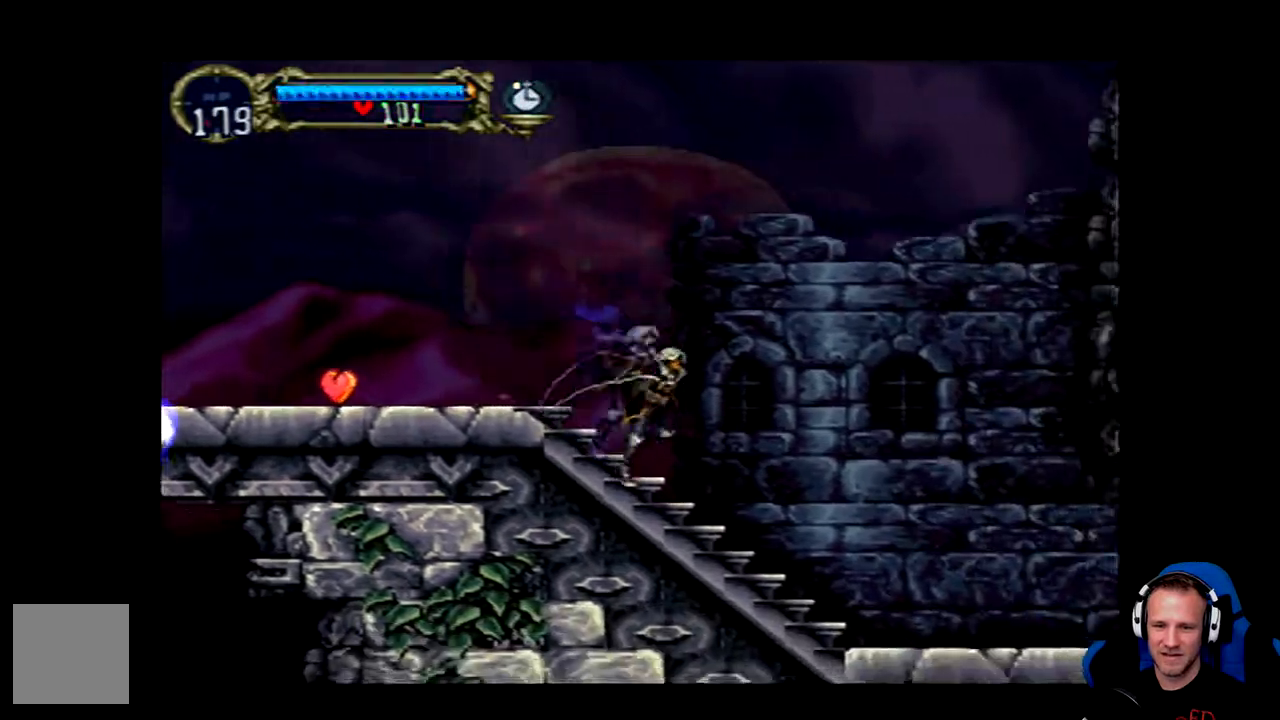
{"dt_ms": 500, "buttons": [], "left_stick": "center", "right_stick": "center", "events": [[183, "DPAD_RIGHT", "up"], [350, "DPAD_LEFT", "down"], [450, "DPAD_LEFT", "up"]]}